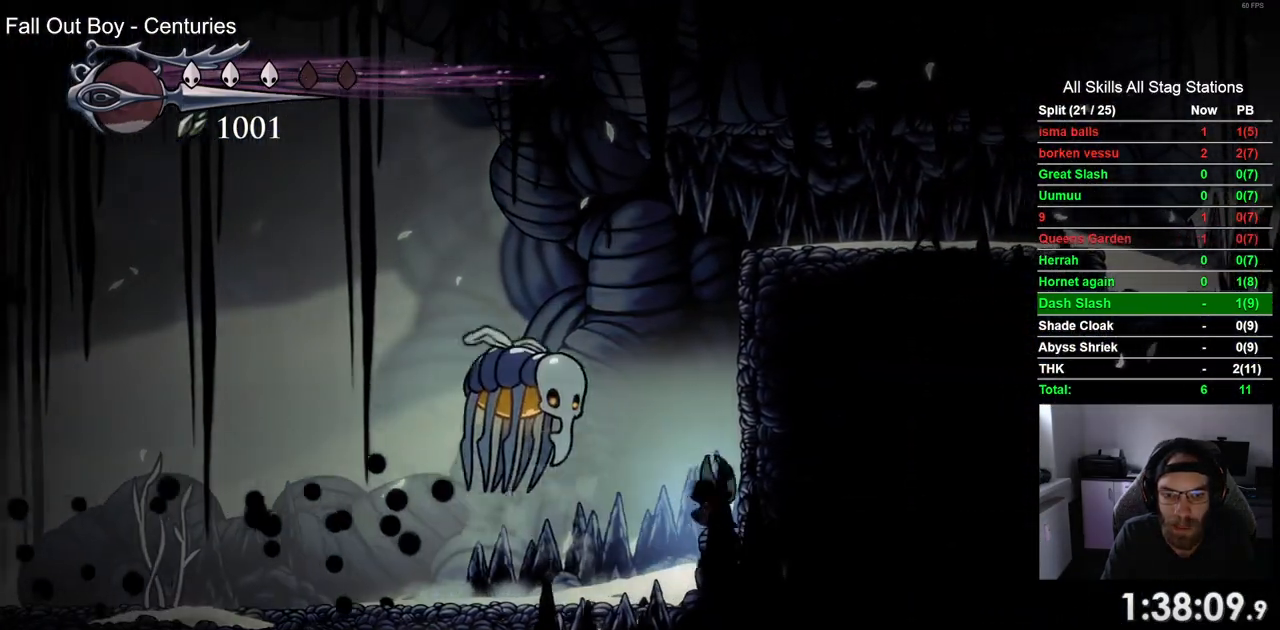
Gameplay with a controller (PlayStation layout); each line is a JSON object with the inputs held at the frame after it. "events" lists button and stick changes between this image and that frame as [ms after this image, input, new state], when the widget could be followed in between.
{"buttons": ["CROSS", "DPAD_RIGHT"], "left_stick": "center", "right_stick": "center", "events": [[67, "CROSS", "down"], [383, "CROSS", "up"], [500, "CROSS", "down"]]}
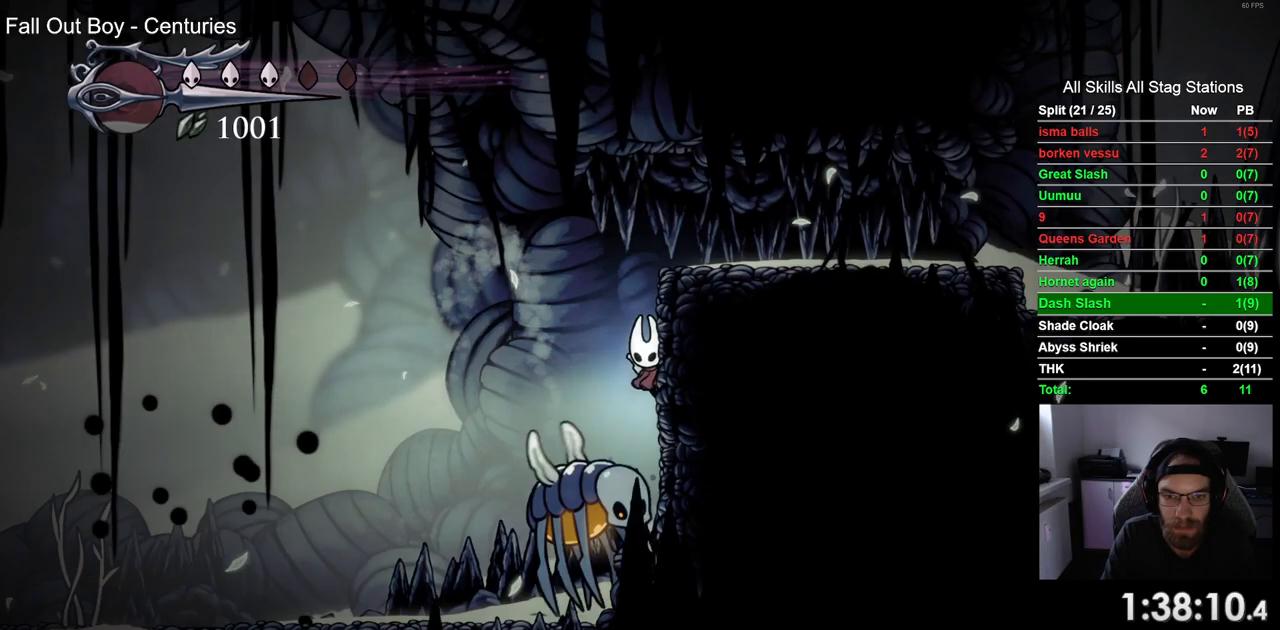
{"buttons": ["DPAD_RIGHT"], "left_stick": "center", "right_stick": "center", "events": [[283, "CROSS", "up"]]}
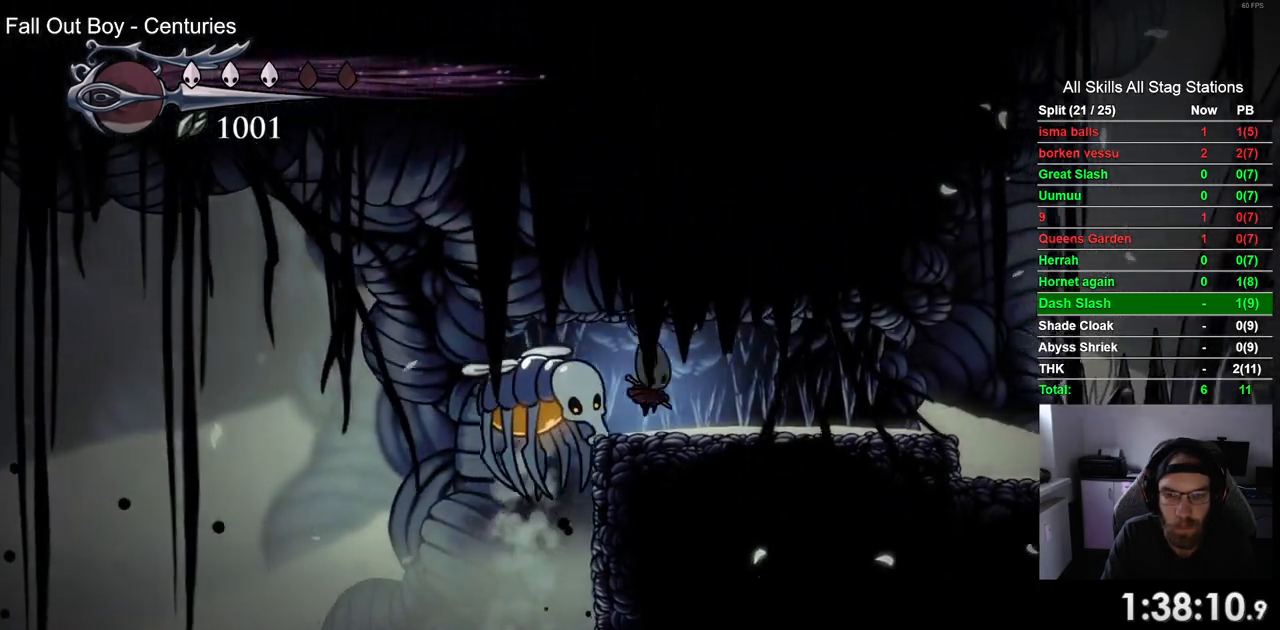
{"buttons": ["DPAD_RIGHT"], "left_stick": "center", "right_stick": "center", "events": [[67, "R2", "down"], [283, "R2", "up"]]}
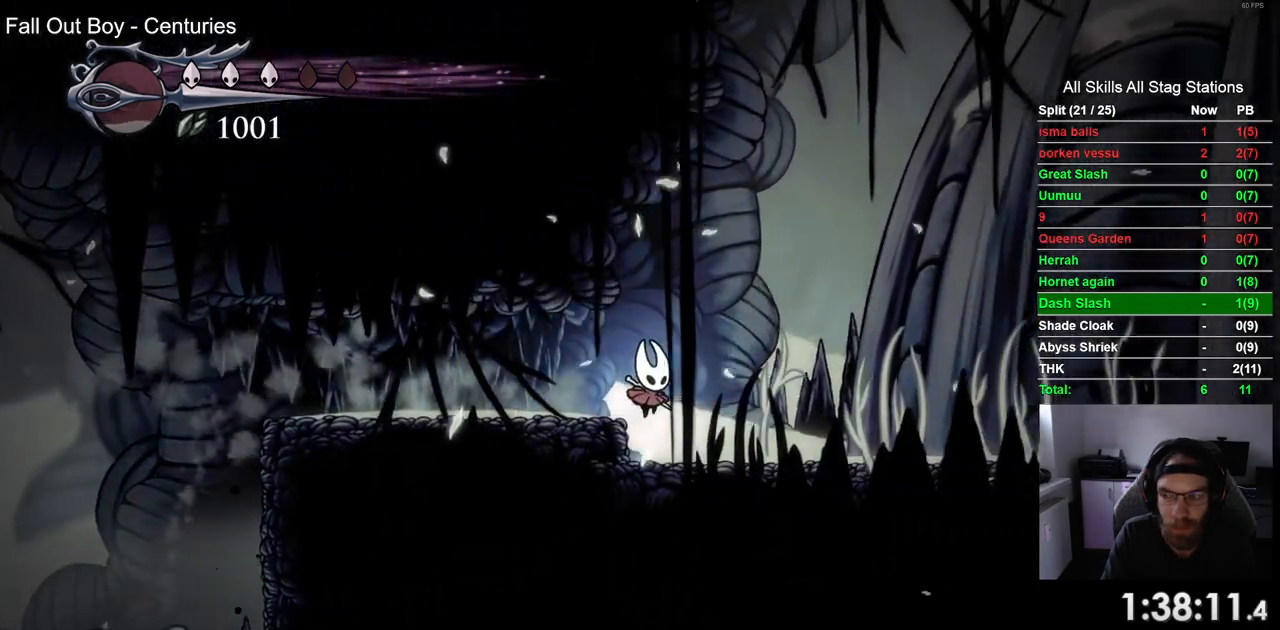
{"buttons": ["DPAD_RIGHT"], "left_stick": "center", "right_stick": "center", "events": []}
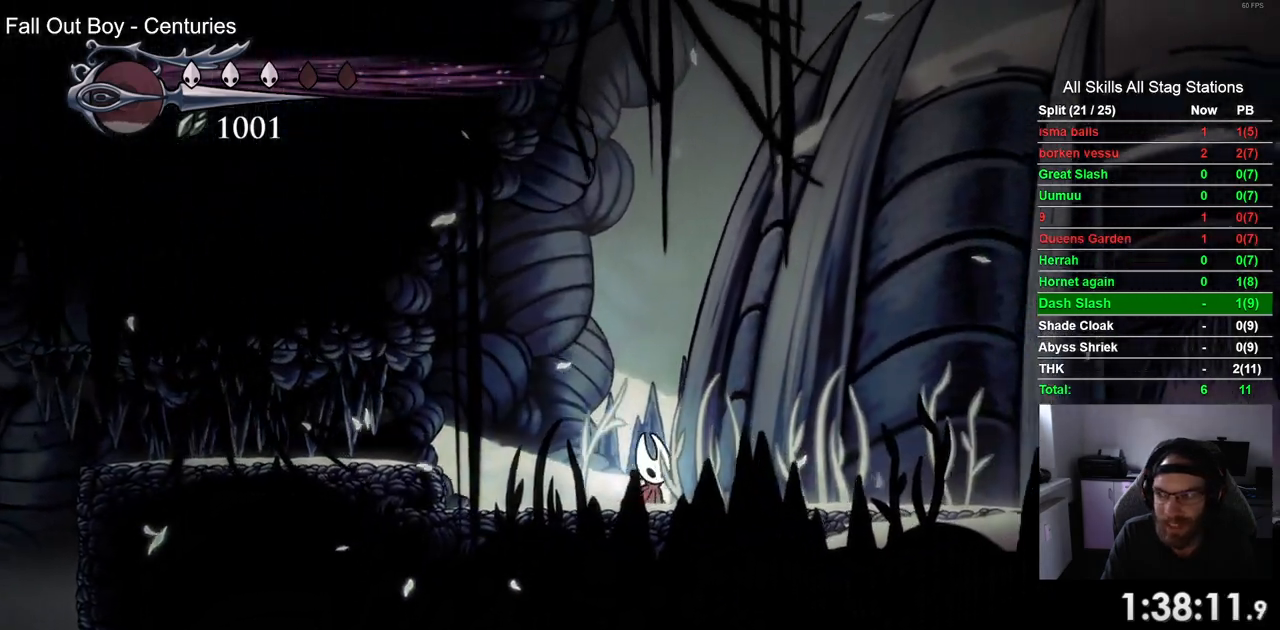
{"buttons": ["DPAD_RIGHT"], "left_stick": "center", "right_stick": "center", "events": []}
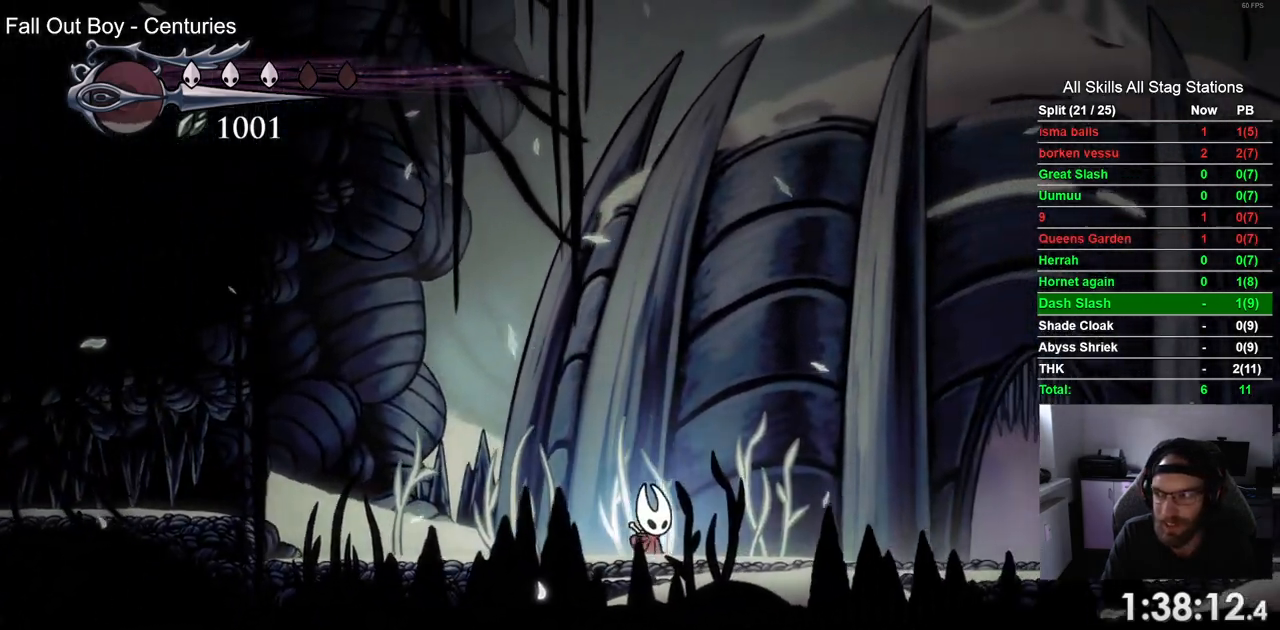
{"buttons": ["R2", "DPAD_RIGHT"], "left_stick": "center", "right_stick": "center", "events": [[483, "R2", "down"]]}
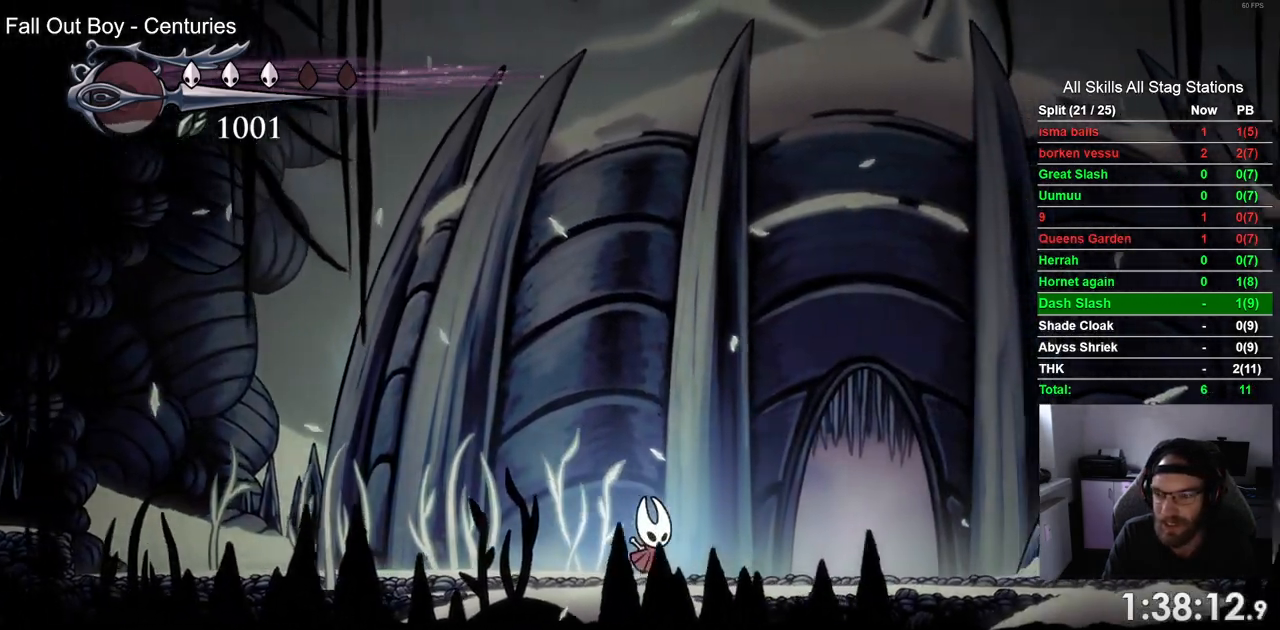
{"buttons": ["DPAD_UP"], "left_stick": "center", "right_stick": "center", "events": [[217, "R2", "up"], [367, "DPAD_RIGHT", "up"], [367, "DPAD_UP", "down"]]}
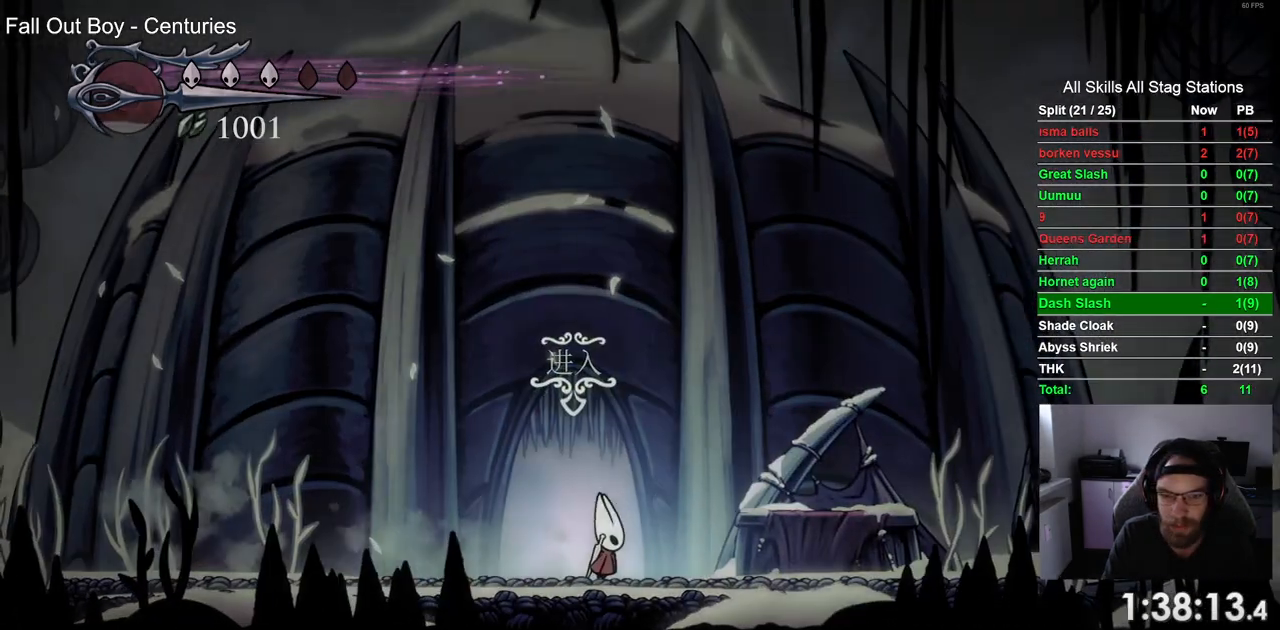
{"buttons": ["DPAD_RIGHT"], "left_stick": "center", "right_stick": "center", "events": [[17, "DPAD_UP", "up"], [283, "DPAD_RIGHT", "down"]]}
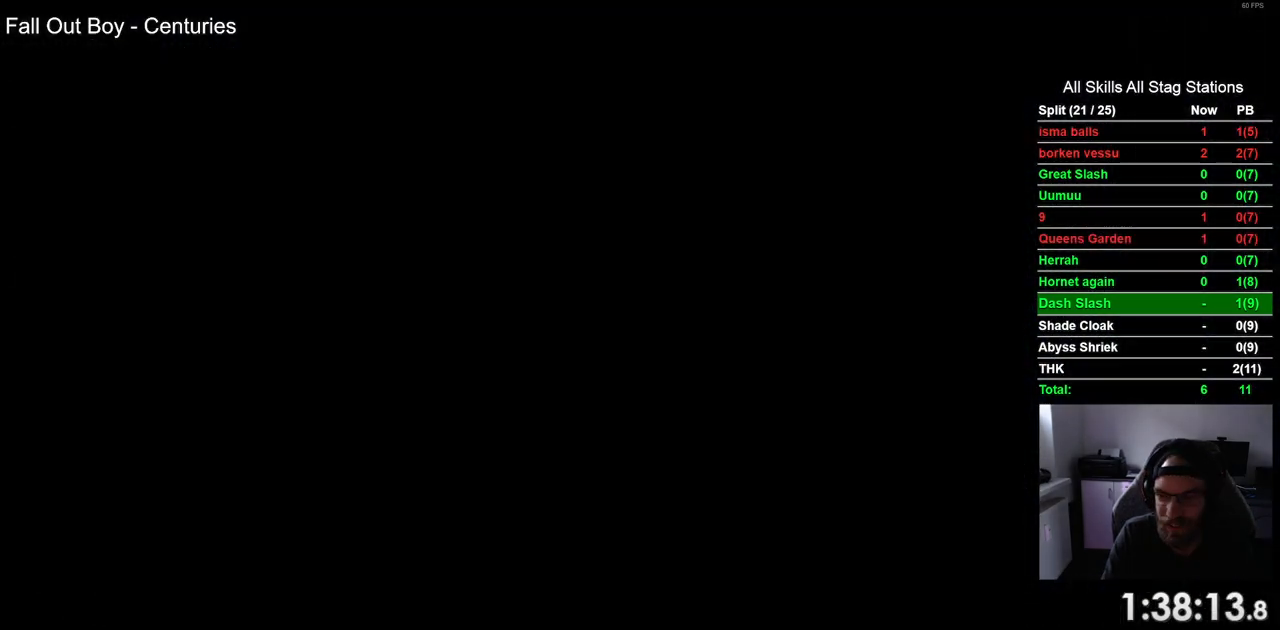
{"buttons": ["DPAD_RIGHT"], "left_stick": "center", "right_stick": "center", "events": []}
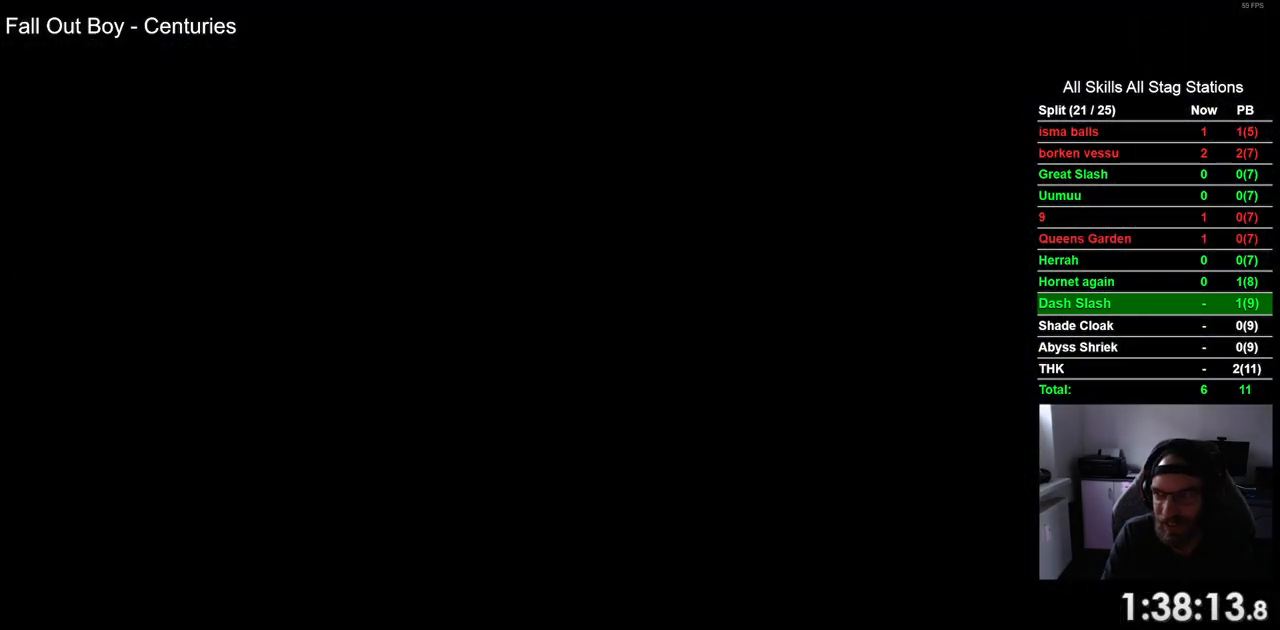
{"buttons": ["DPAD_RIGHT"], "left_stick": "center", "right_stick": "center", "events": []}
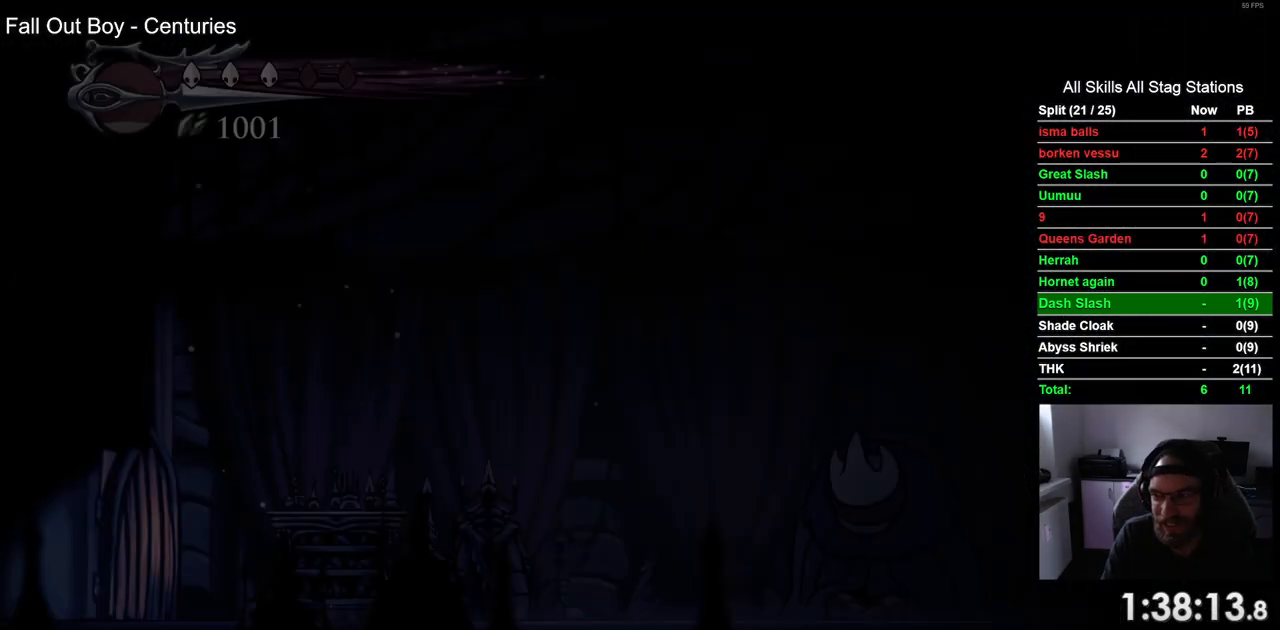
{"buttons": ["DPAD_RIGHT"], "left_stick": "center", "right_stick": "center", "events": []}